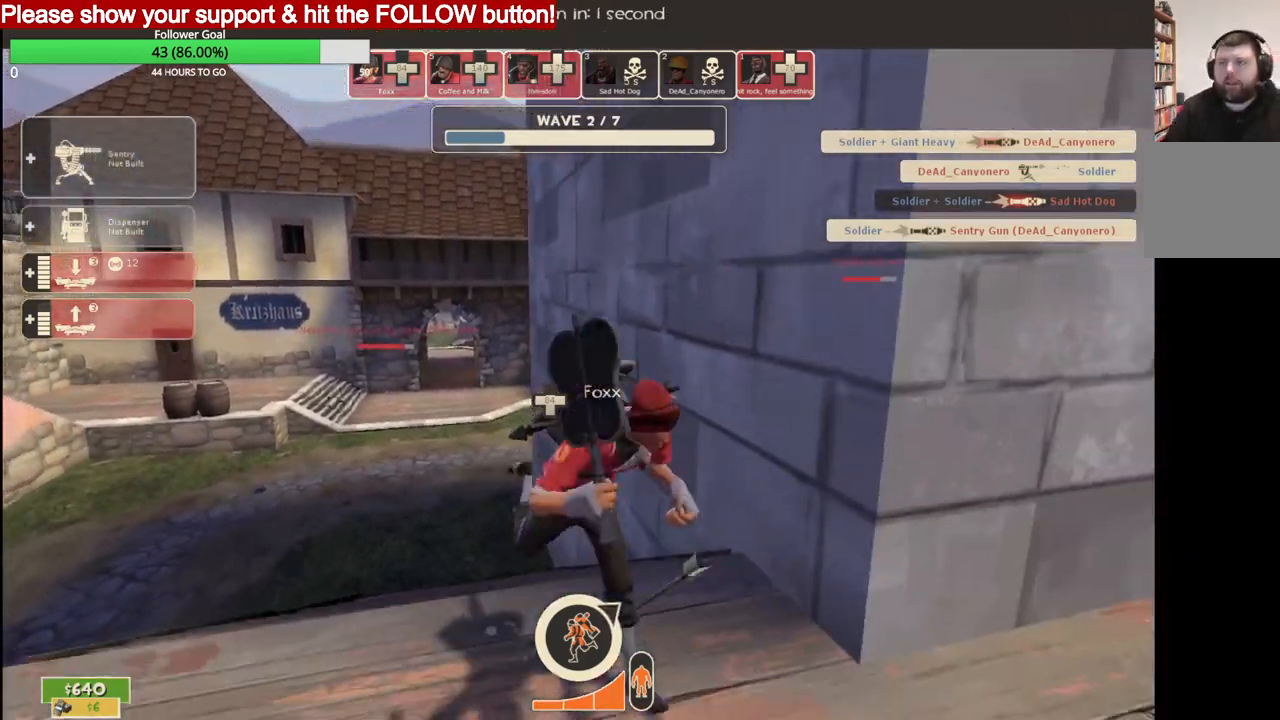
Gameplay with a controller (PlayStation layout); each line is a JSON object with the inputs held at the frame after it. "events" lists button and stick changes between this image and that frame as [ms after this image, input, new state], when the widget could be followed in between.
{"buttons": [], "left_stick": "up-right", "right_stick": "center", "events": [[500, "left_stick", "up-right"]]}
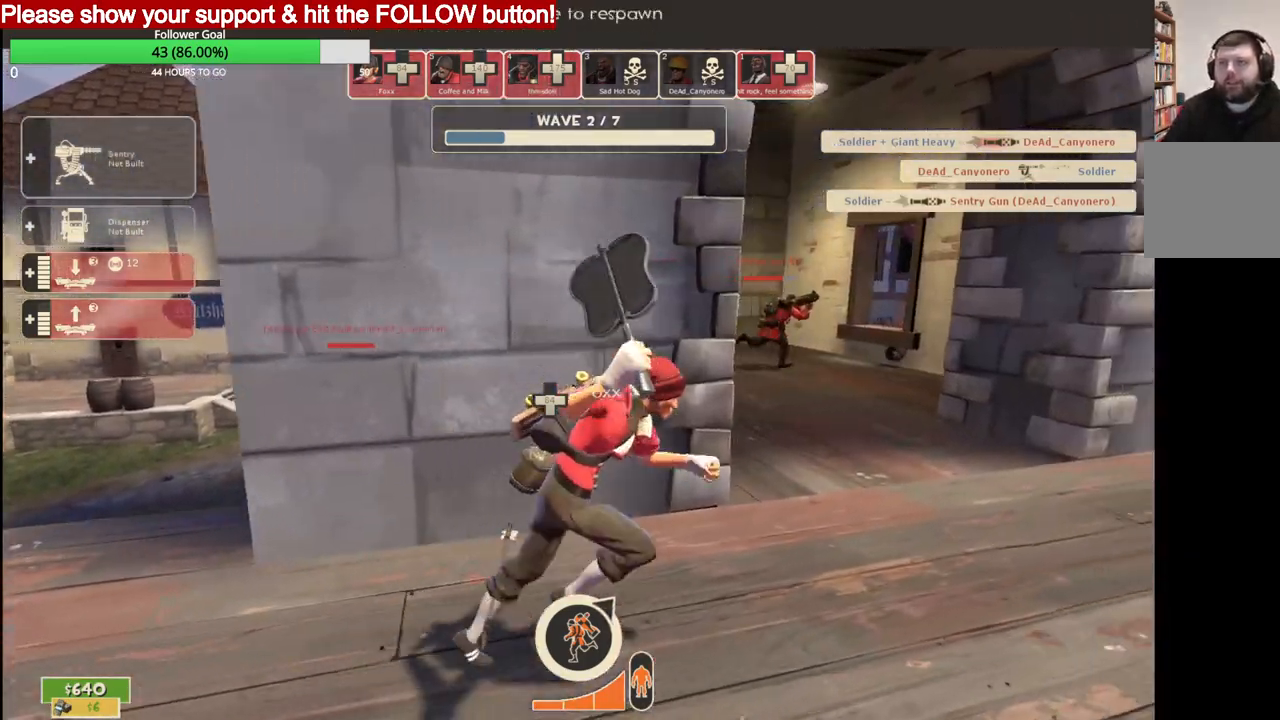
{"buttons": [], "left_stick": "up", "right_stick": "center", "events": [[67, "left_stick", "up"]]}
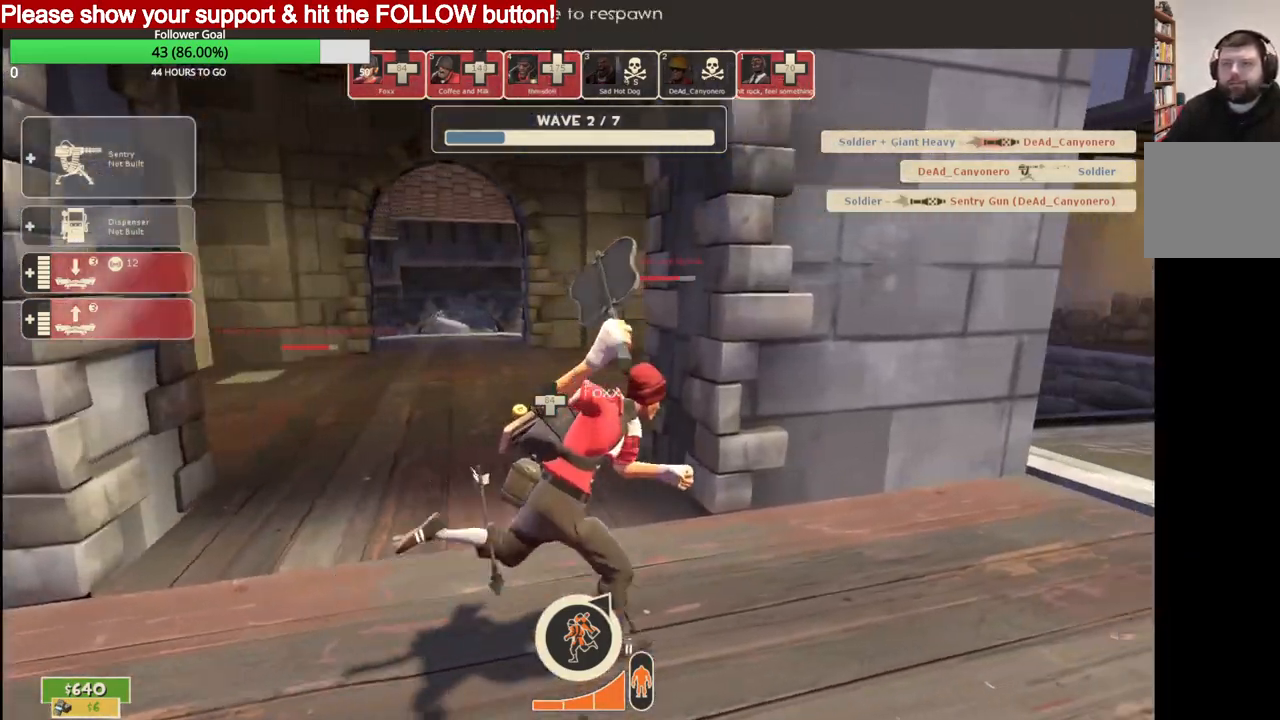
{"buttons": [], "left_stick": "up", "right_stick": "center", "events": []}
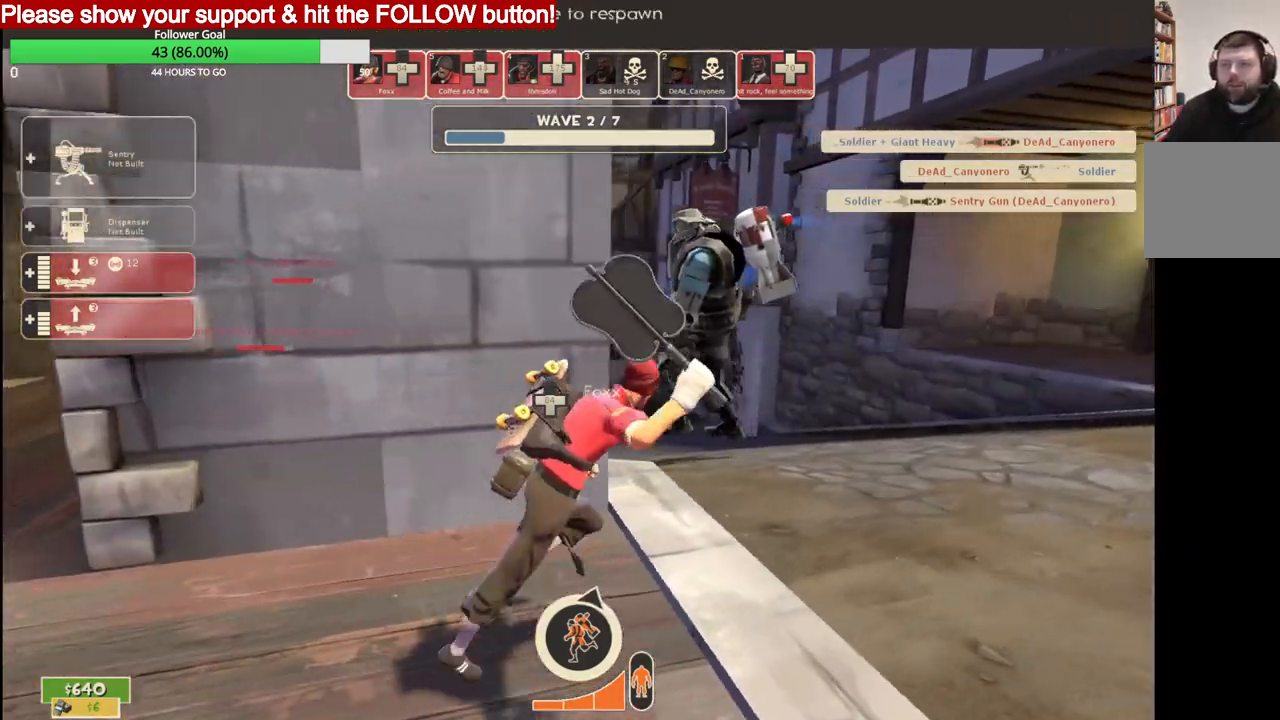
{"buttons": [], "left_stick": "up", "right_stick": "center", "events": []}
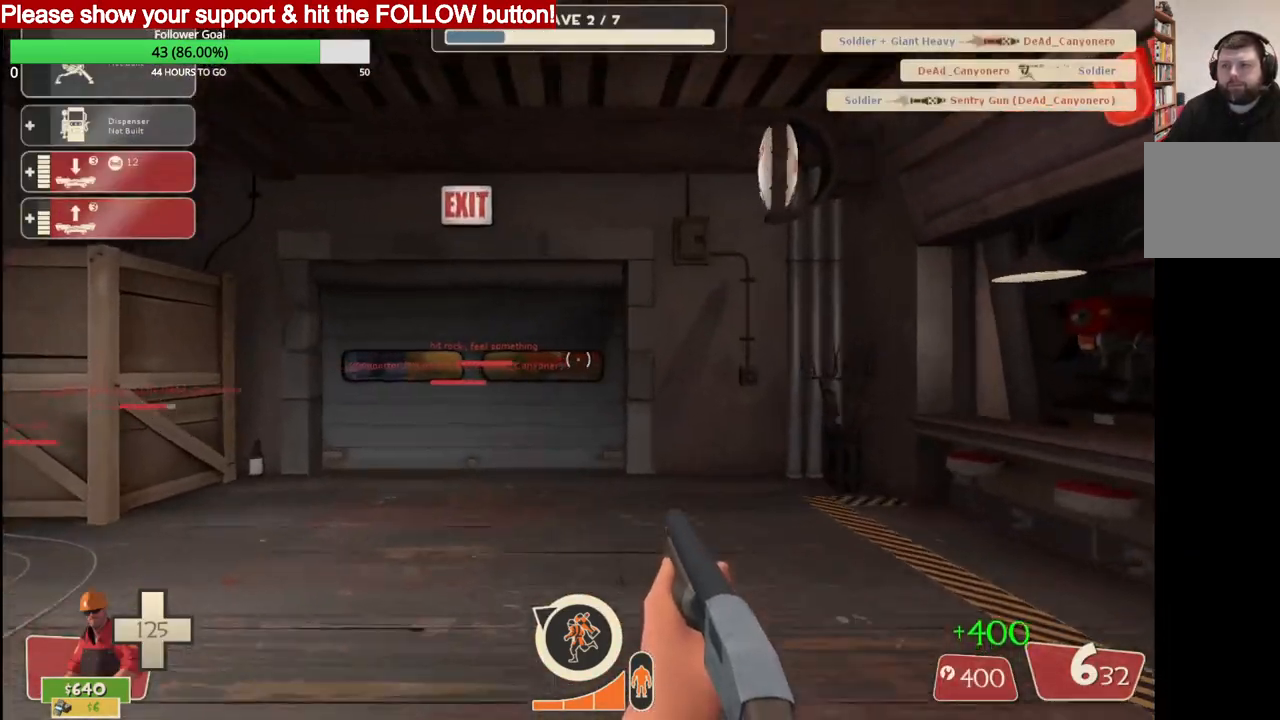
{"buttons": [], "left_stick": "up", "right_stick": "center", "events": []}
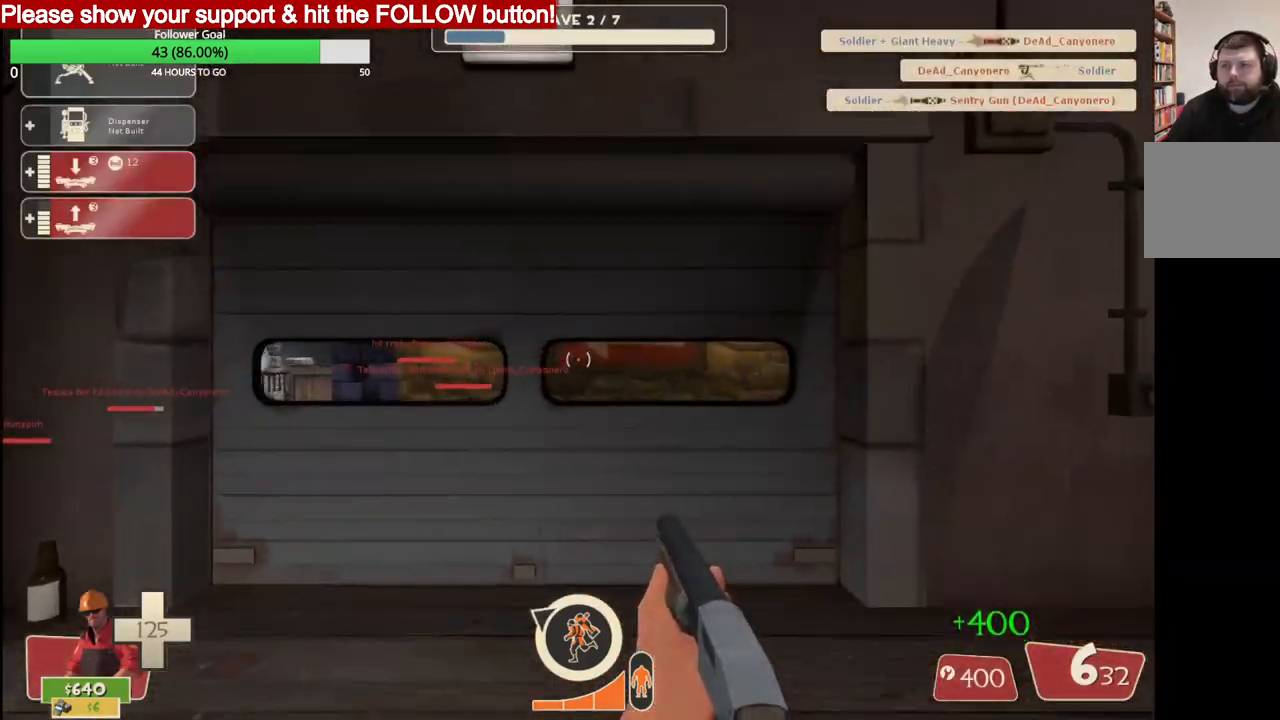
{"buttons": [], "left_stick": "up", "right_stick": "left", "events": [[100, "SQUARE", "down"], [267, "SQUARE", "up"], [500, "right_stick", "left"]]}
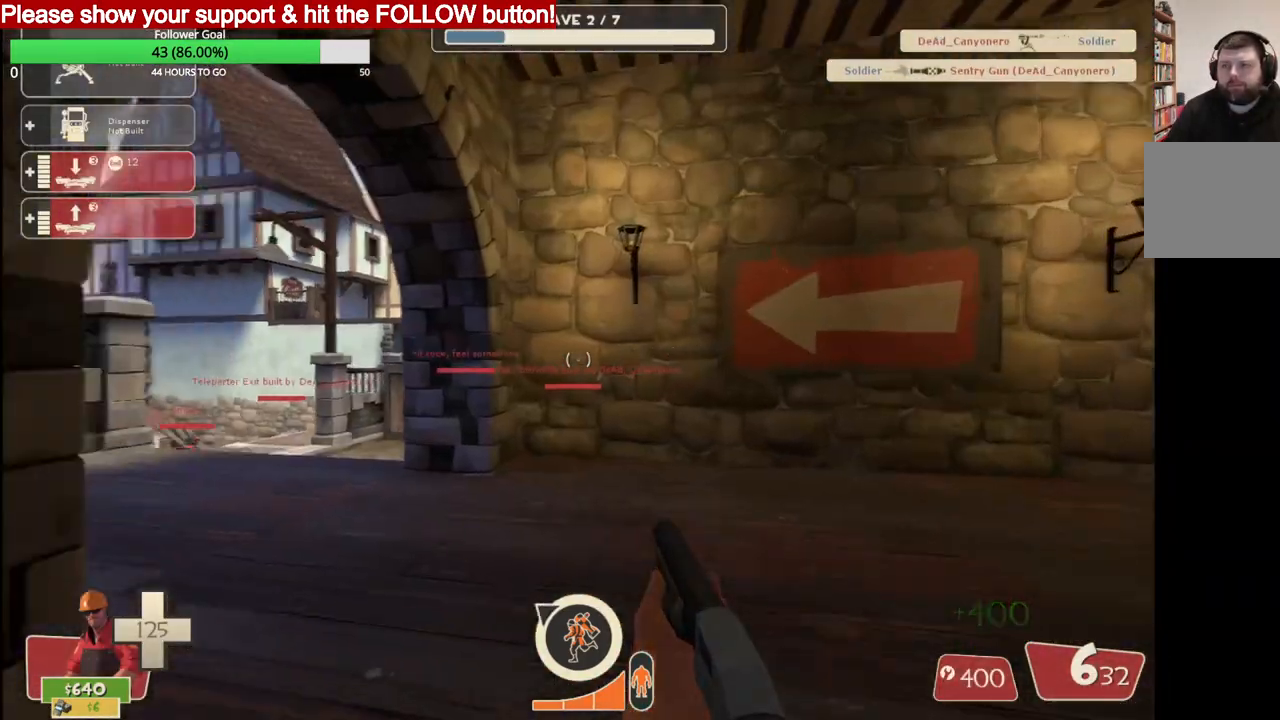
{"buttons": [], "left_stick": "up", "right_stick": "center", "events": [[117, "right_stick", "center"], [217, "SQUARE", "down"], [333, "SQUARE", "up"], [383, "SQUARE", "down"], [467, "SQUARE", "up"]]}
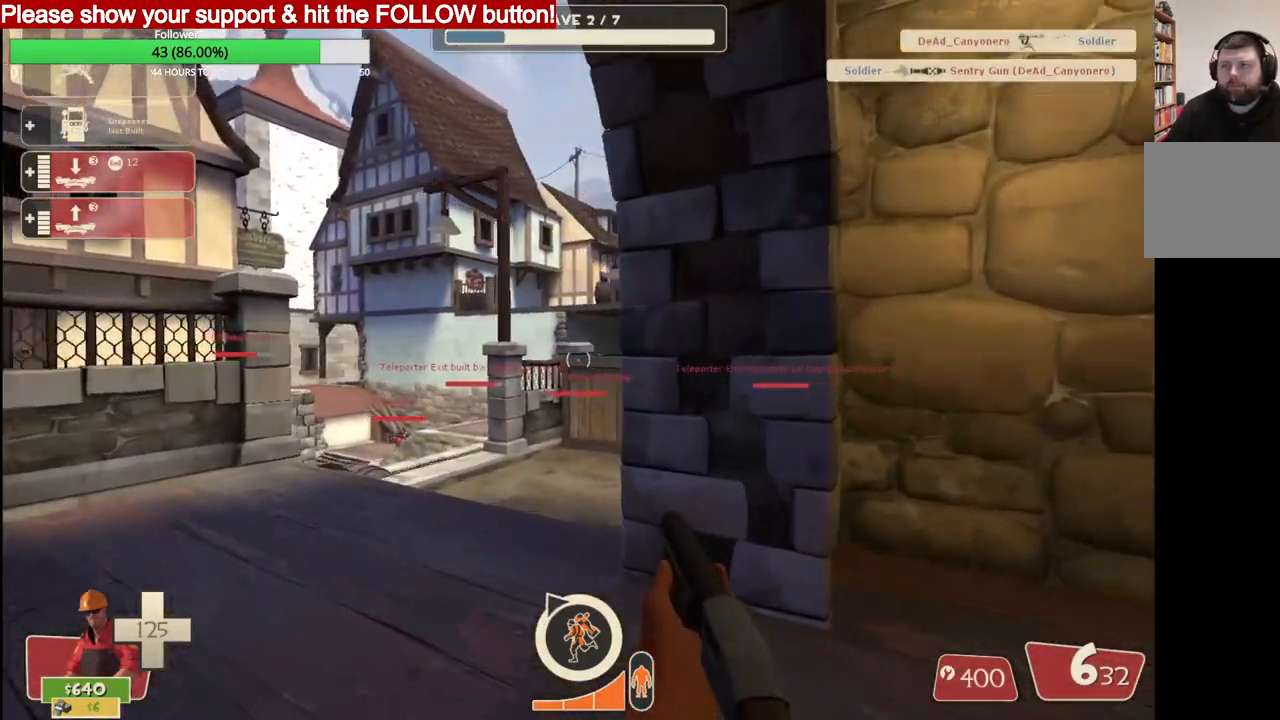
{"buttons": [], "left_stick": "up", "right_stick": "center", "events": []}
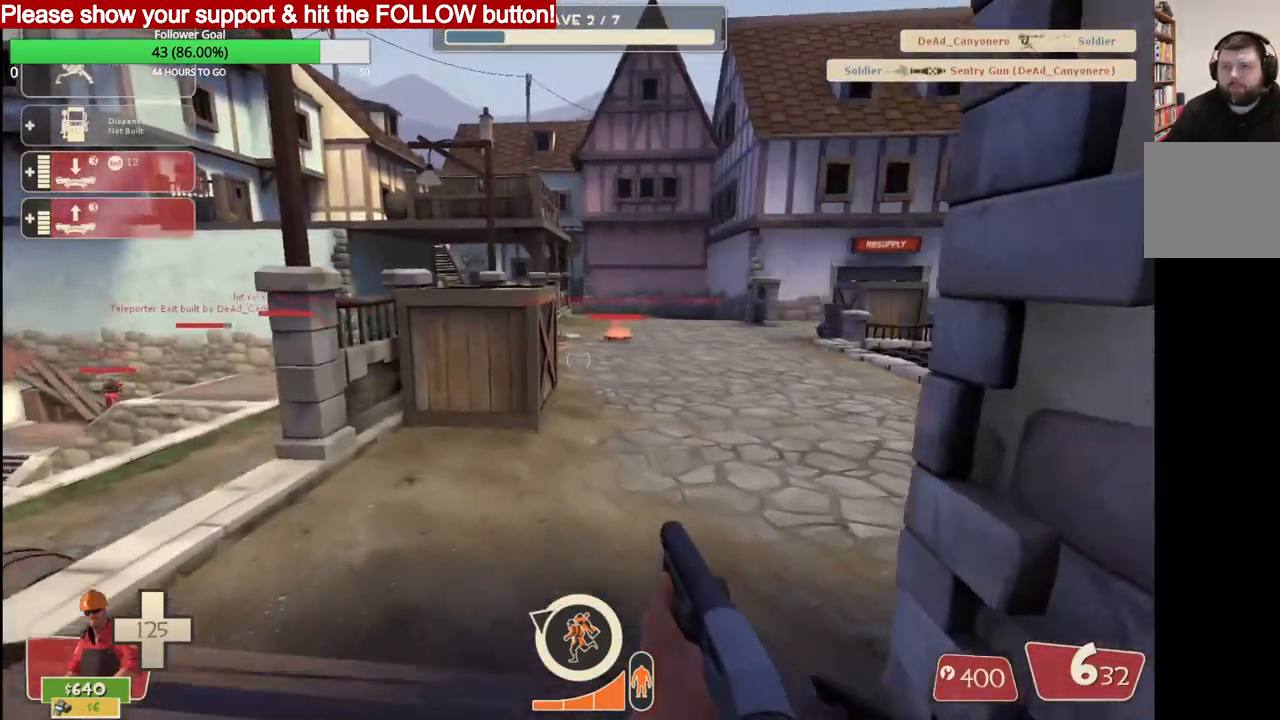
{"buttons": [], "left_stick": "up-right", "right_stick": "center", "events": [[300, "left_stick", "up-right"]]}
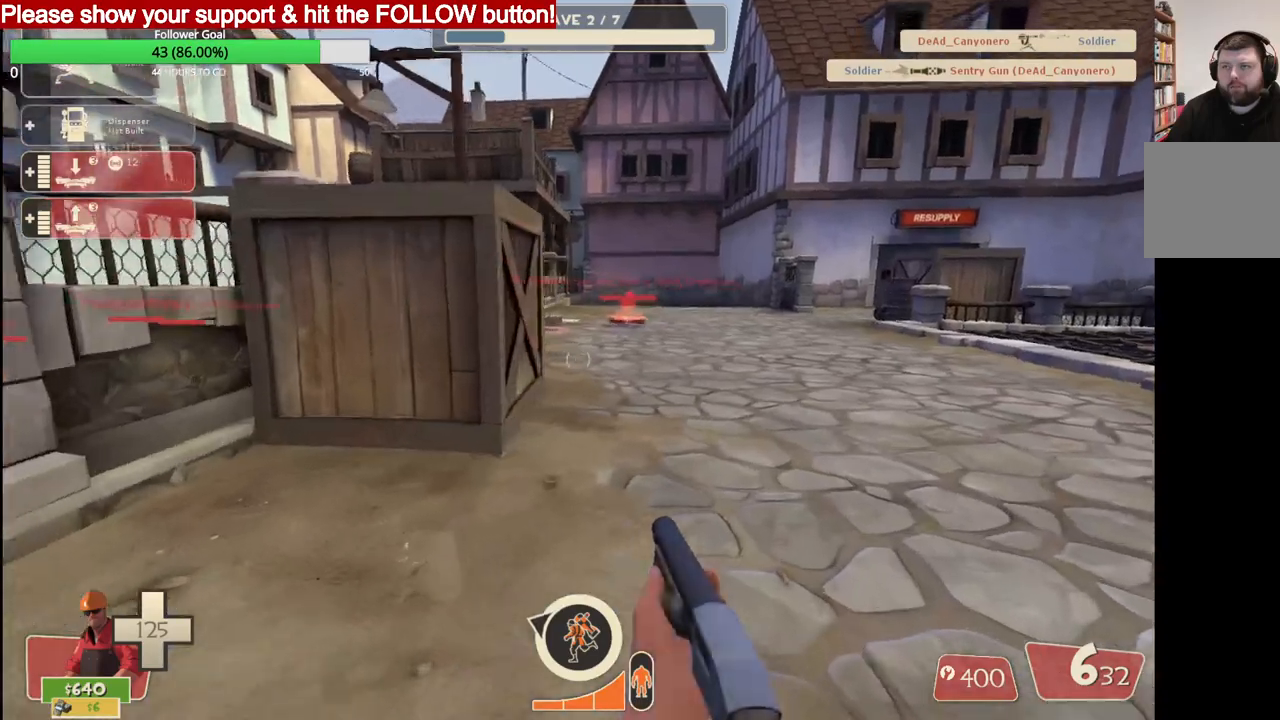
{"buttons": [], "left_stick": "up", "right_stick": "center", "events": [[183, "left_stick", "up"]]}
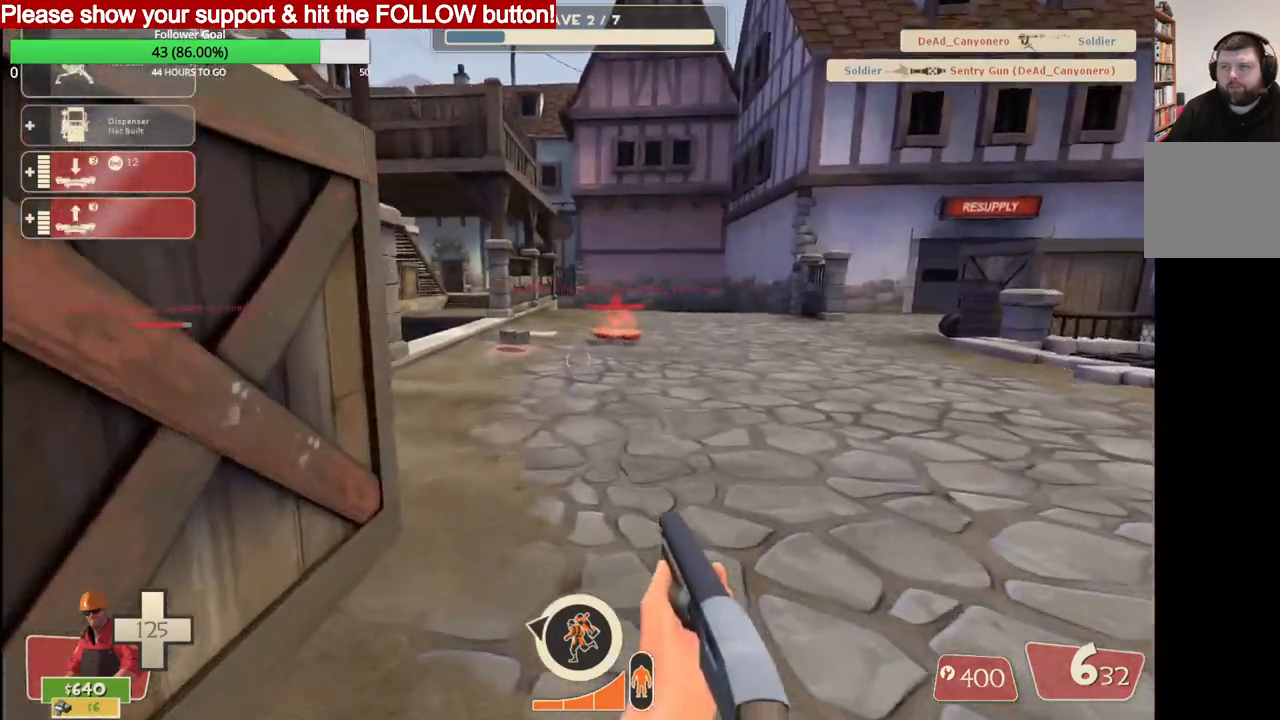
{"buttons": [], "left_stick": "up", "right_stick": "center", "events": [[33, "DPAD_LEFT", "down"], [83, "DPAD_LEFT", "up"], [317, "R2", "down"], [450, "R2", "up"]]}
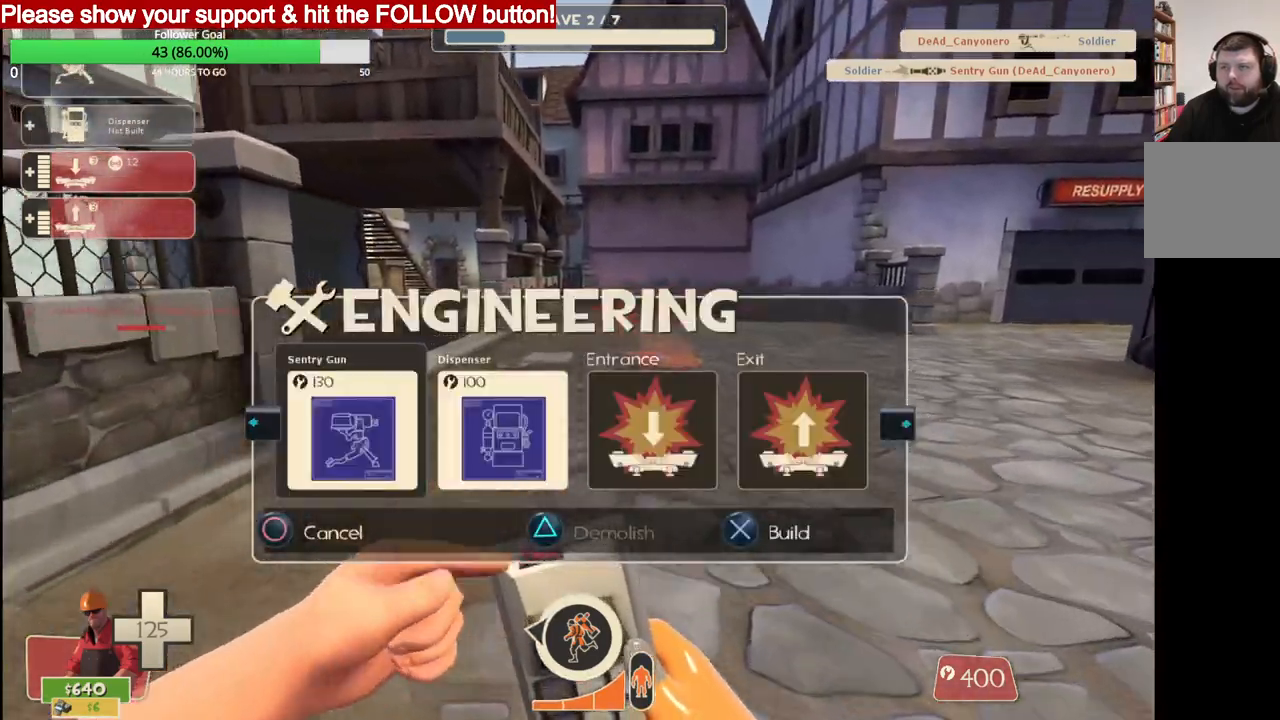
{"buttons": [], "left_stick": "up-right", "right_stick": "center", "events": [[233, "R2", "down"], [283, "left_stick", "down-right"], [367, "R2", "up"], [483, "left_stick", "up-right"]]}
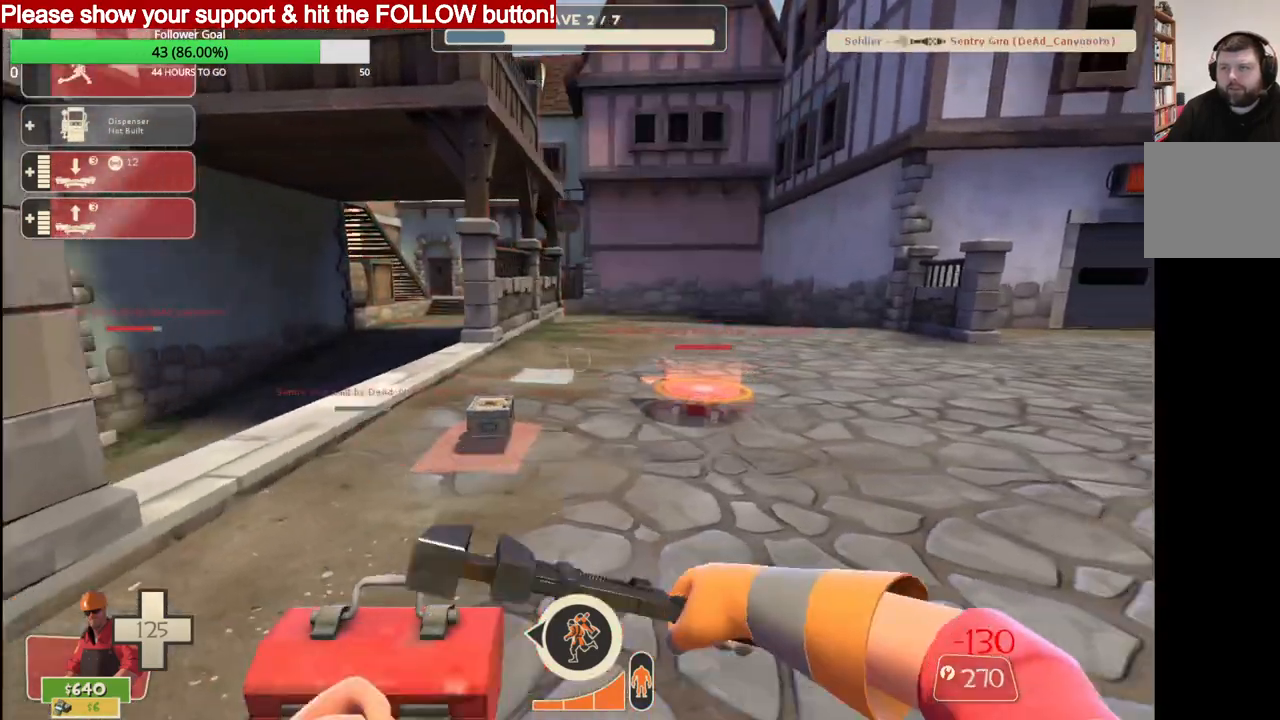
{"buttons": [], "left_stick": "up-right", "right_stick": "center", "events": []}
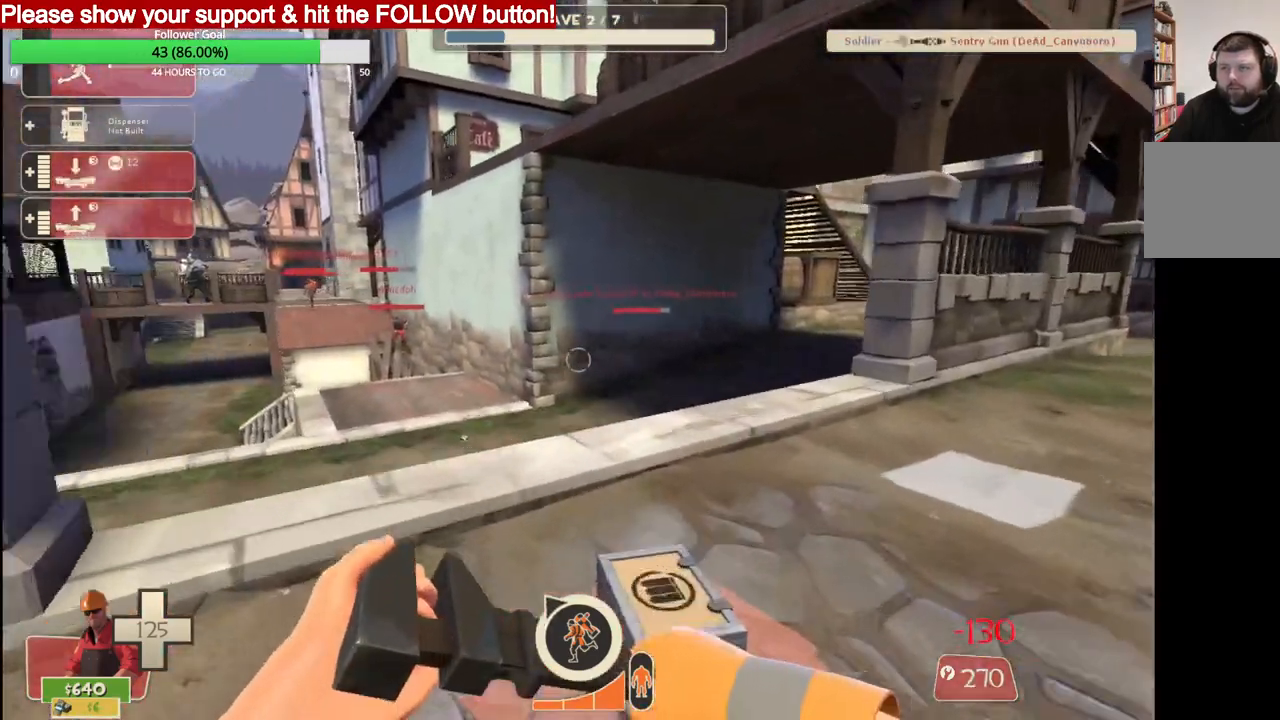
{"buttons": ["R2"], "left_stick": "down-left", "right_stick": "center", "events": [[167, "left_stick", "down-left"], [250, "R2", "down"]]}
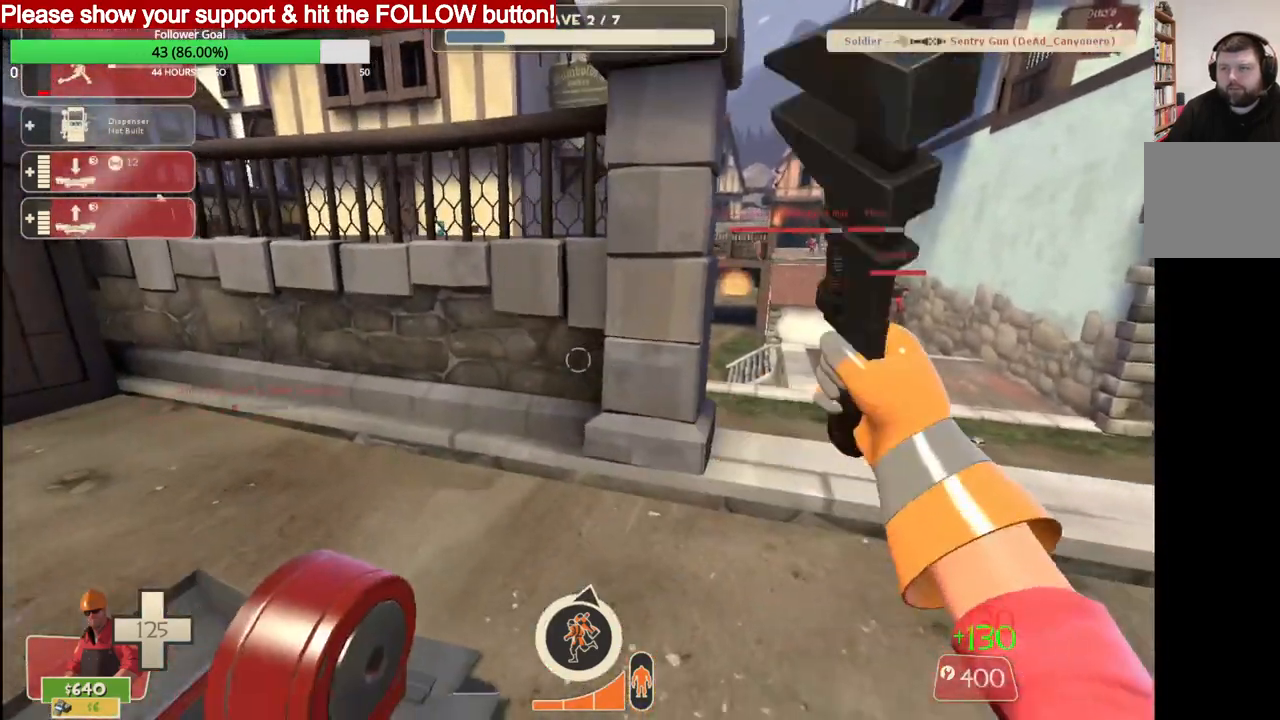
{"buttons": ["R2"], "left_stick": "left", "right_stick": "center", "events": [[17, "left_stick", "left"]]}
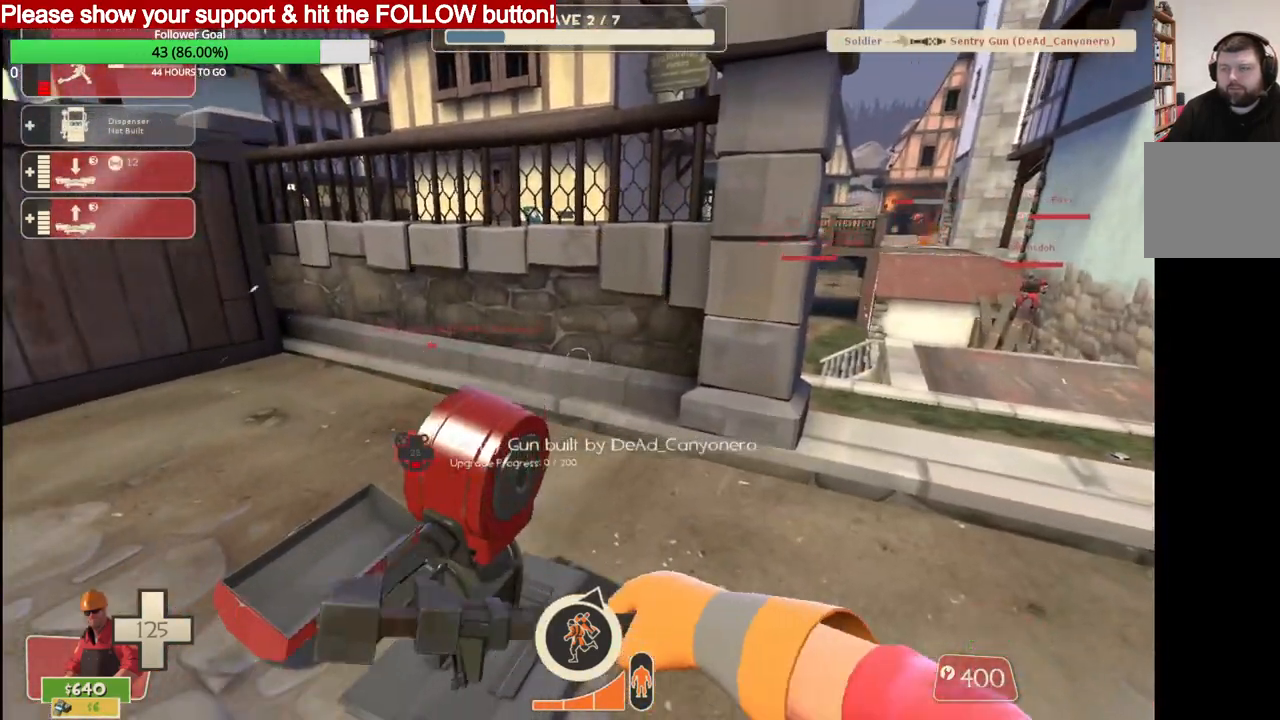
{"buttons": ["R2"], "left_stick": "center", "right_stick": "center", "events": [[33, "left_stick", "center"]]}
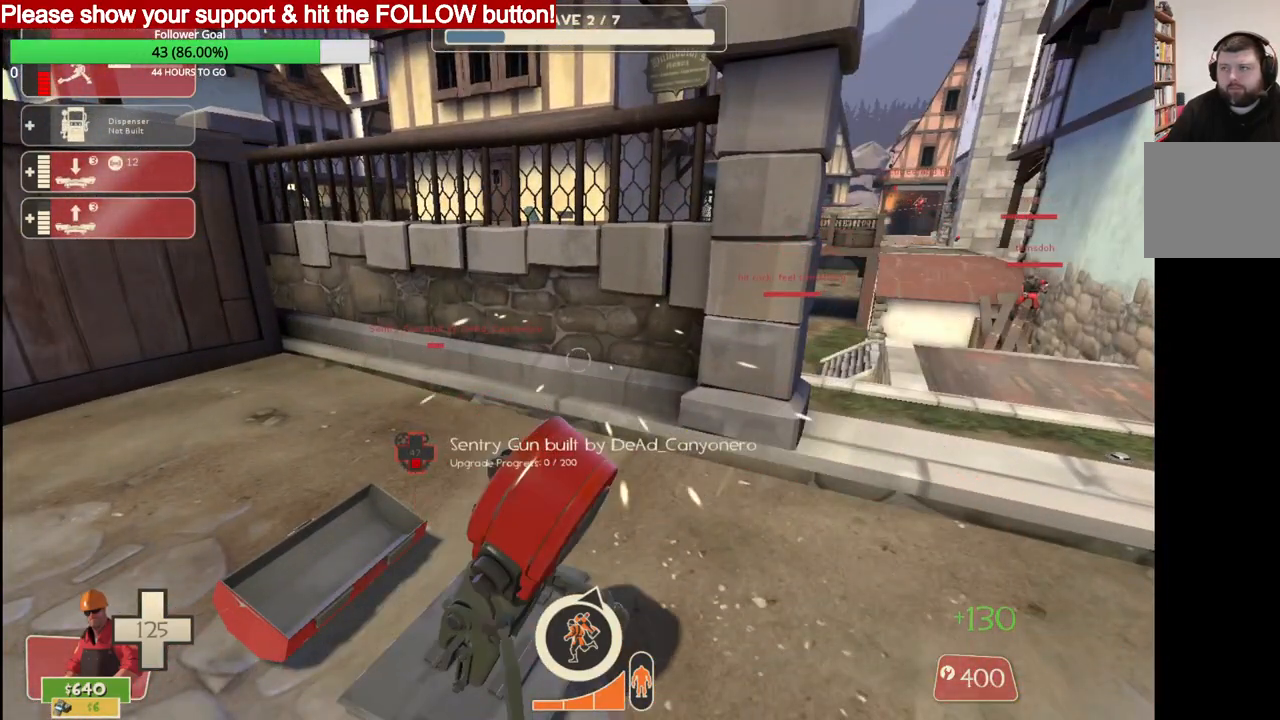
{"buttons": ["R2"], "left_stick": "center", "right_stick": "center", "events": []}
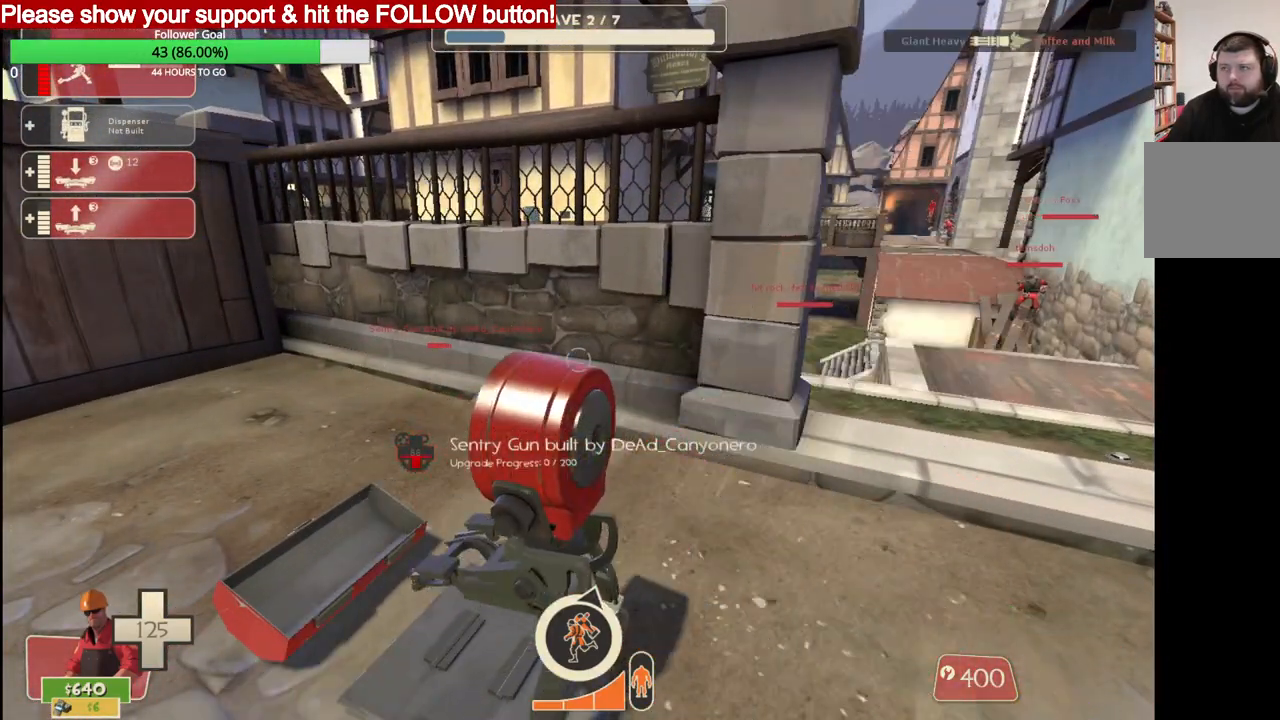
{"buttons": ["R2"], "left_stick": "center", "right_stick": "center", "events": []}
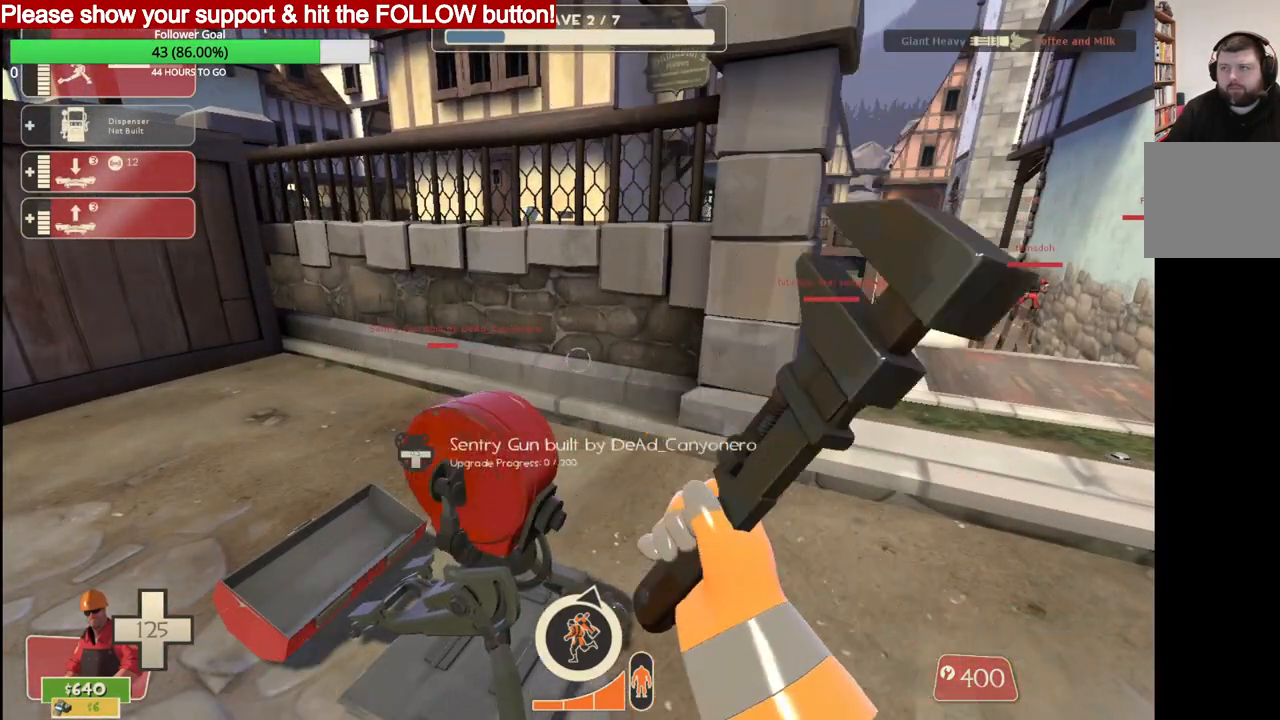
{"buttons": ["R2"], "left_stick": "center", "right_stick": "center", "events": []}
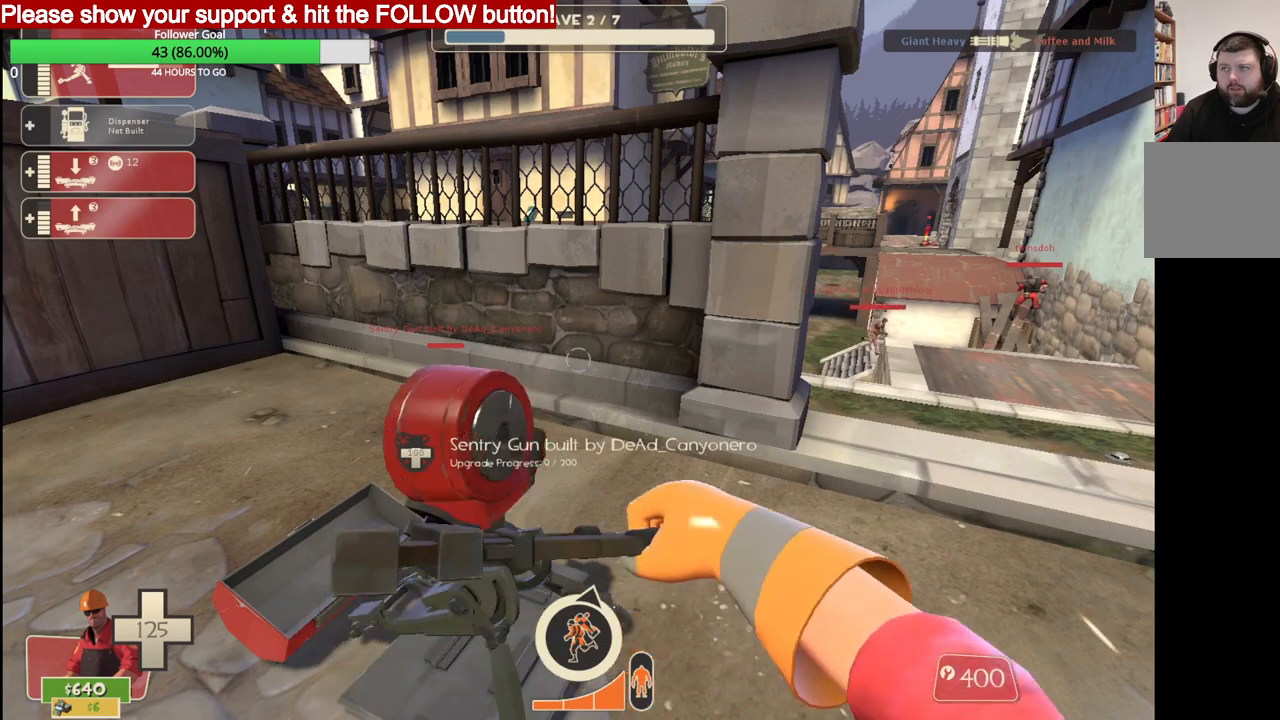
{"buttons": ["R2"], "left_stick": "center", "right_stick": "center", "events": []}
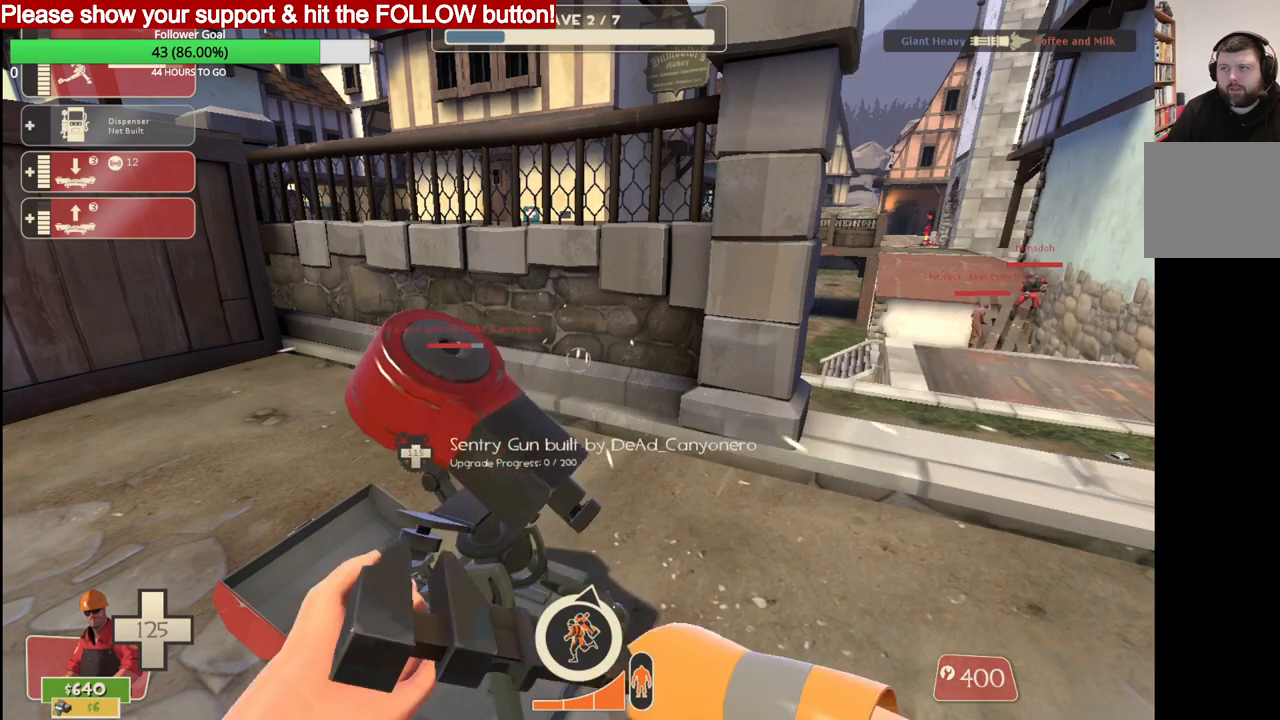
{"buttons": ["R2"], "left_stick": "center", "right_stick": "center", "events": []}
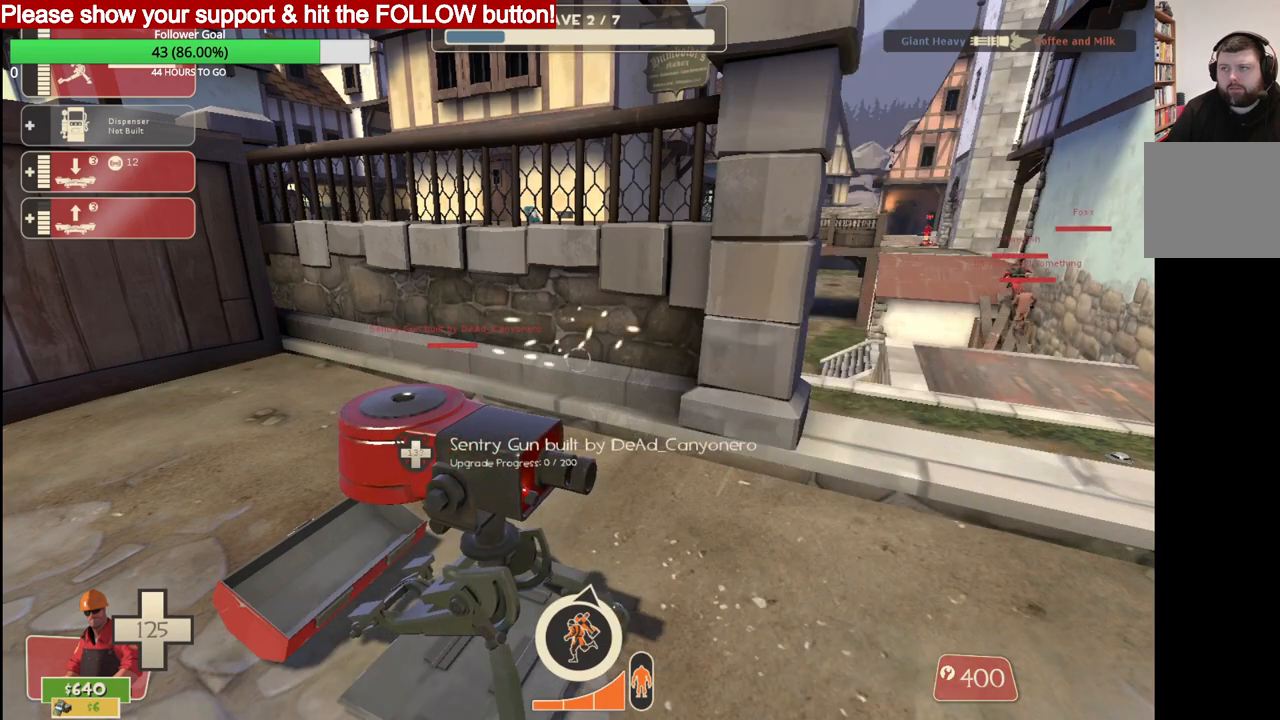
{"buttons": ["R2"], "left_stick": "center", "right_stick": "center", "events": []}
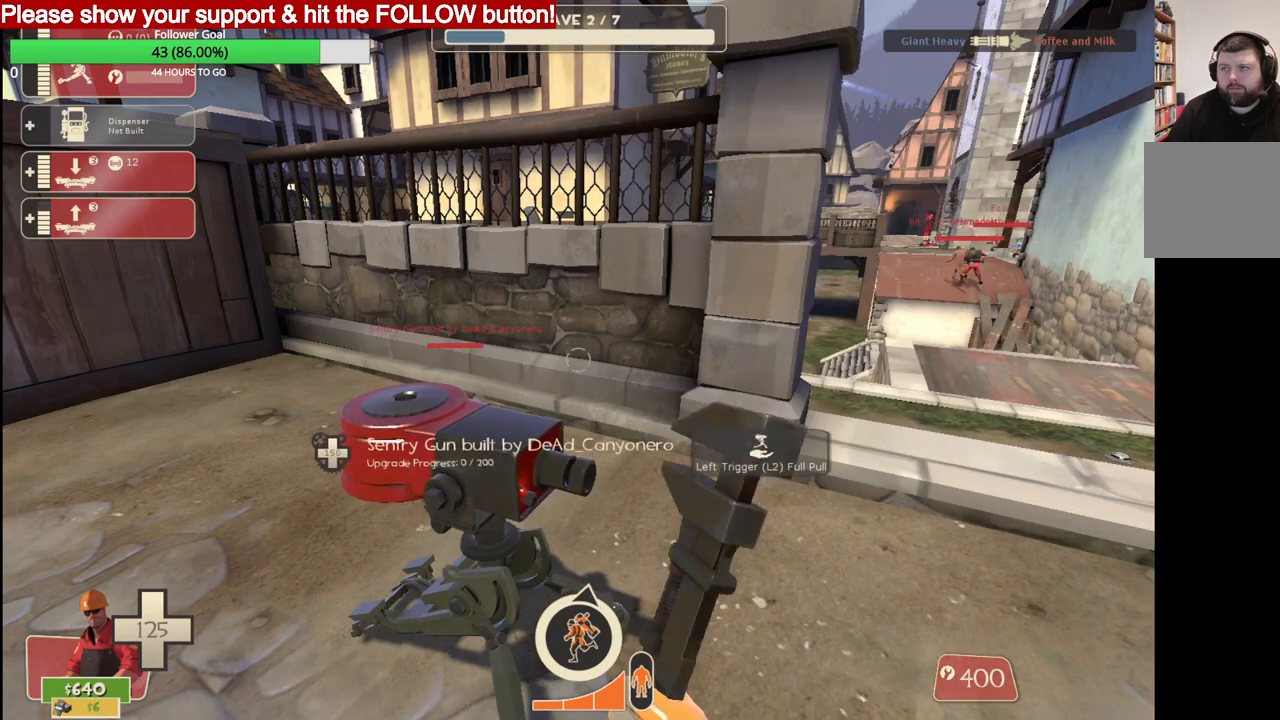
{"buttons": ["R2"], "left_stick": "center", "right_stick": "center", "events": []}
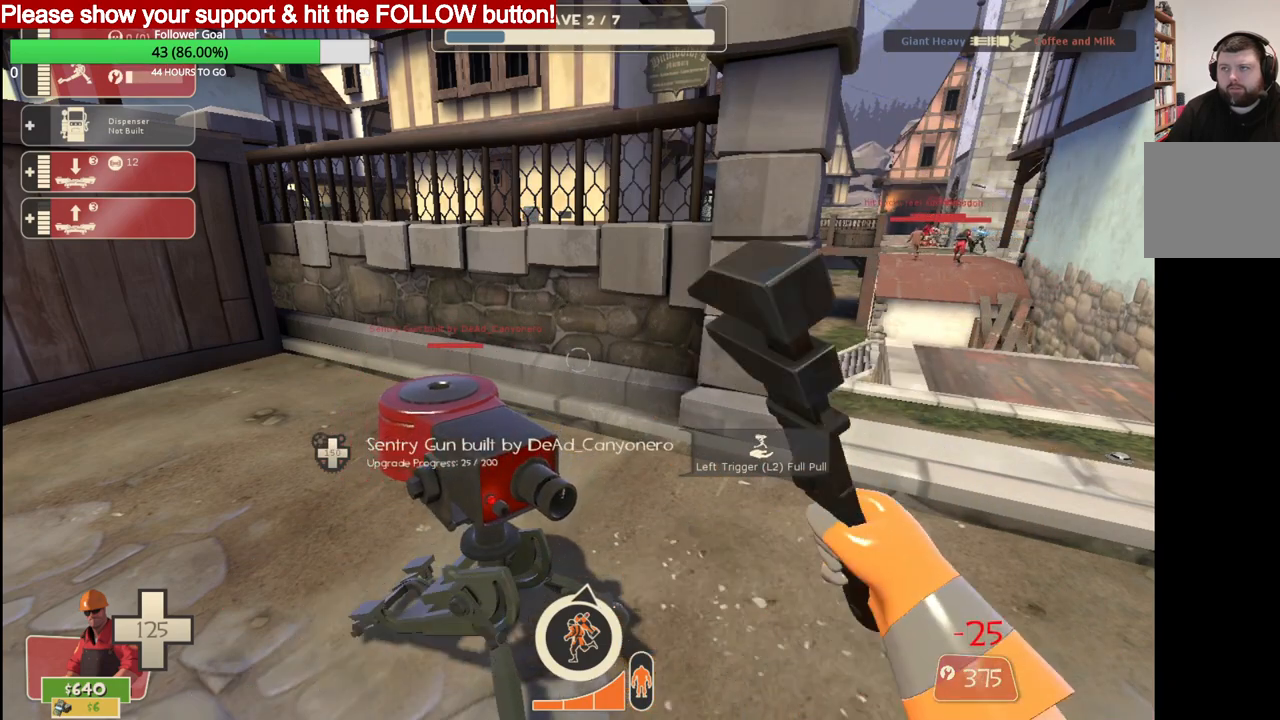
{"buttons": ["R2"], "left_stick": "center", "right_stick": "center", "events": []}
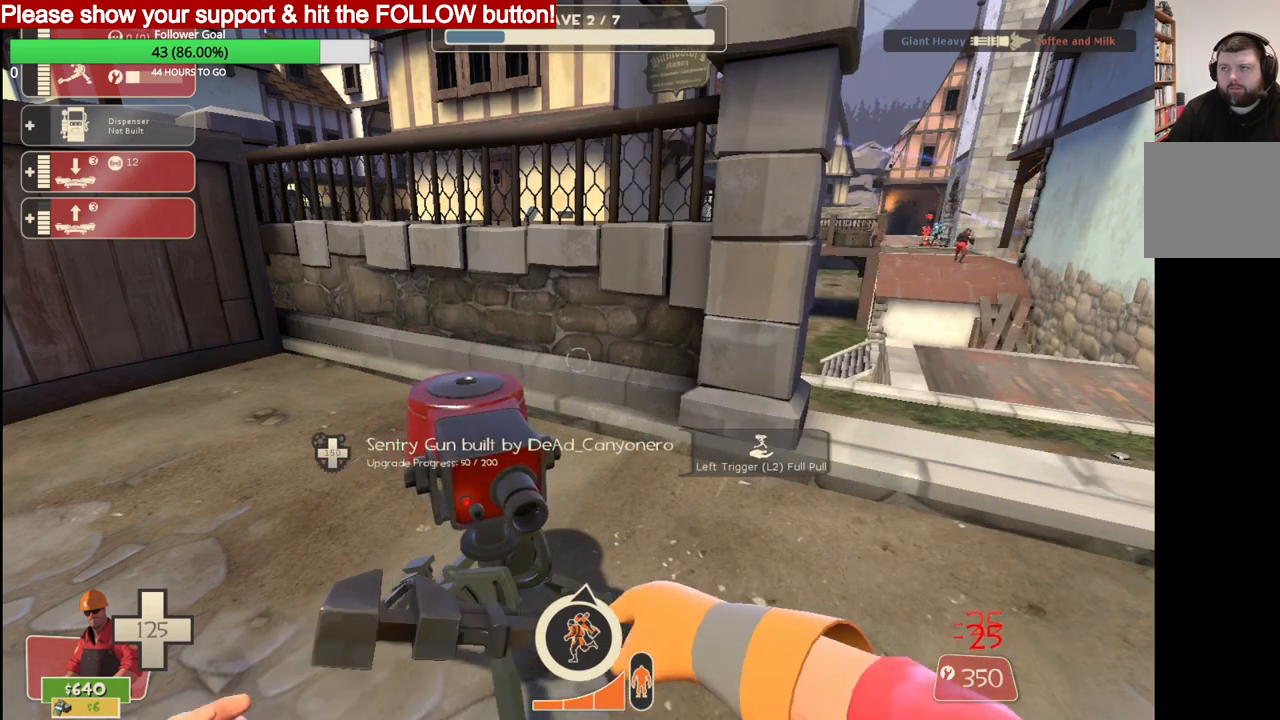
{"buttons": ["R2"], "left_stick": "center", "right_stick": "center", "events": []}
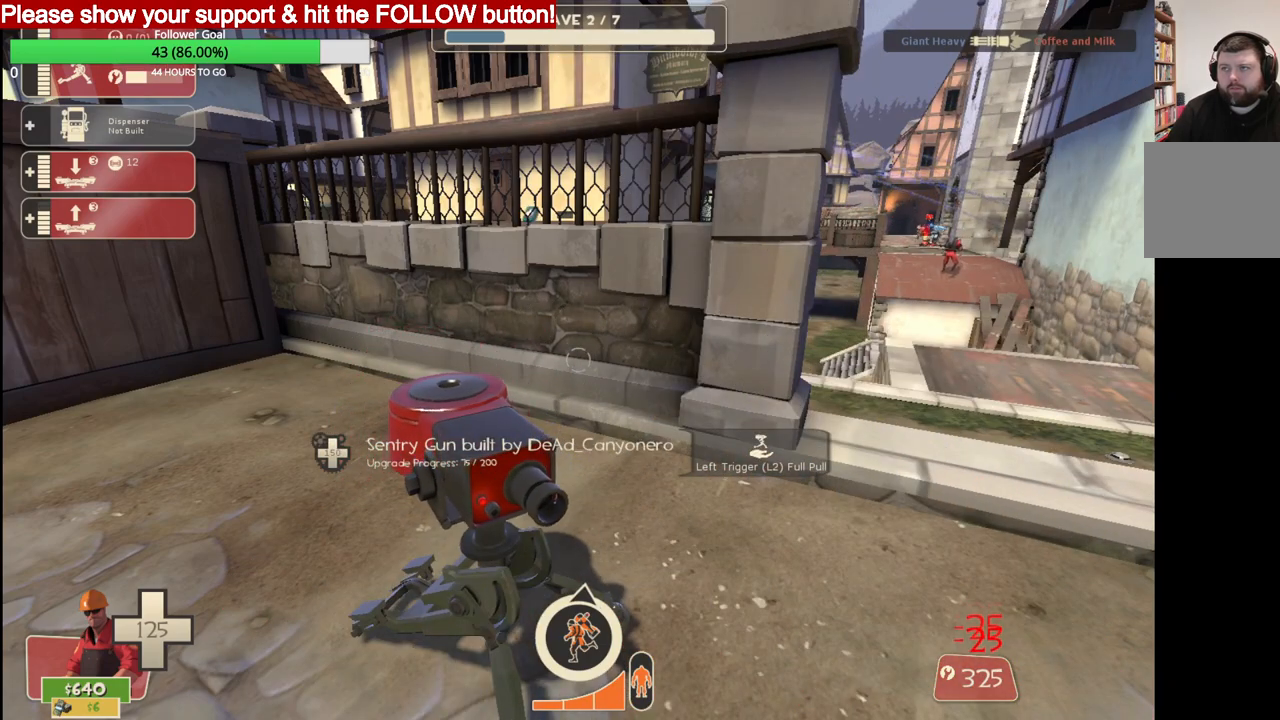
{"buttons": ["R2"], "left_stick": "center", "right_stick": "center", "events": []}
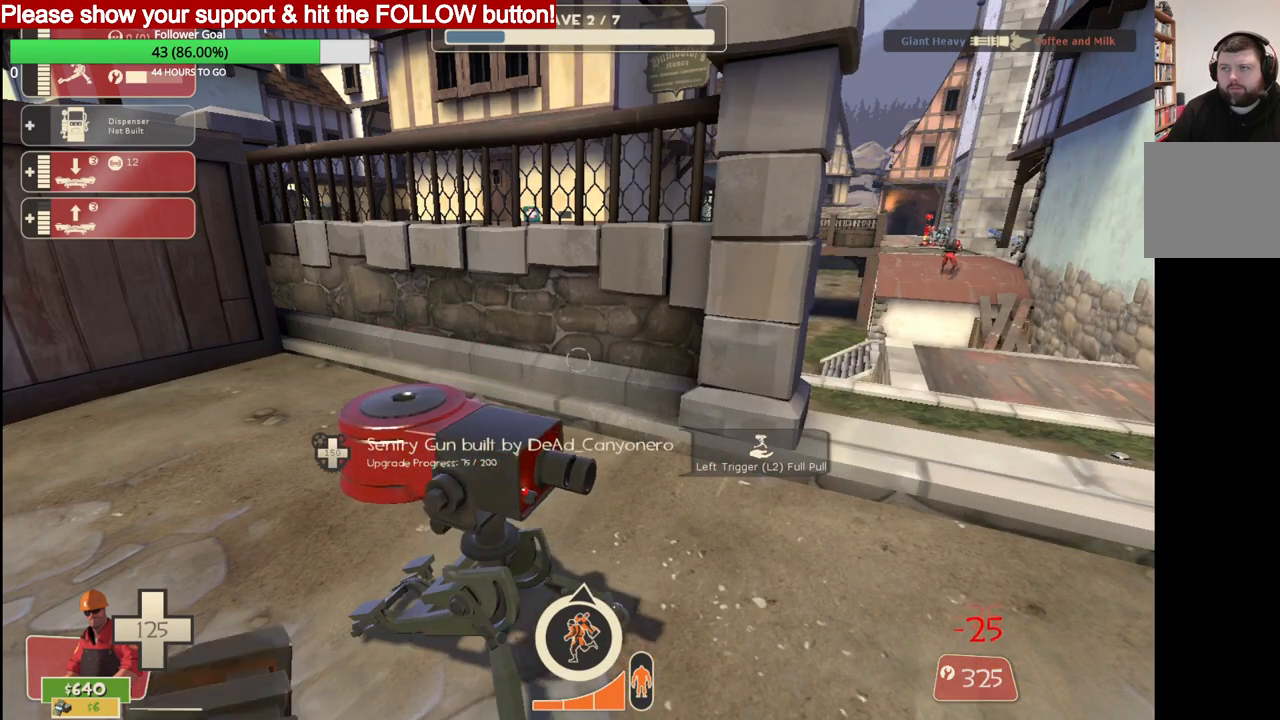
{"buttons": ["R2"], "left_stick": "center", "right_stick": "center", "events": []}
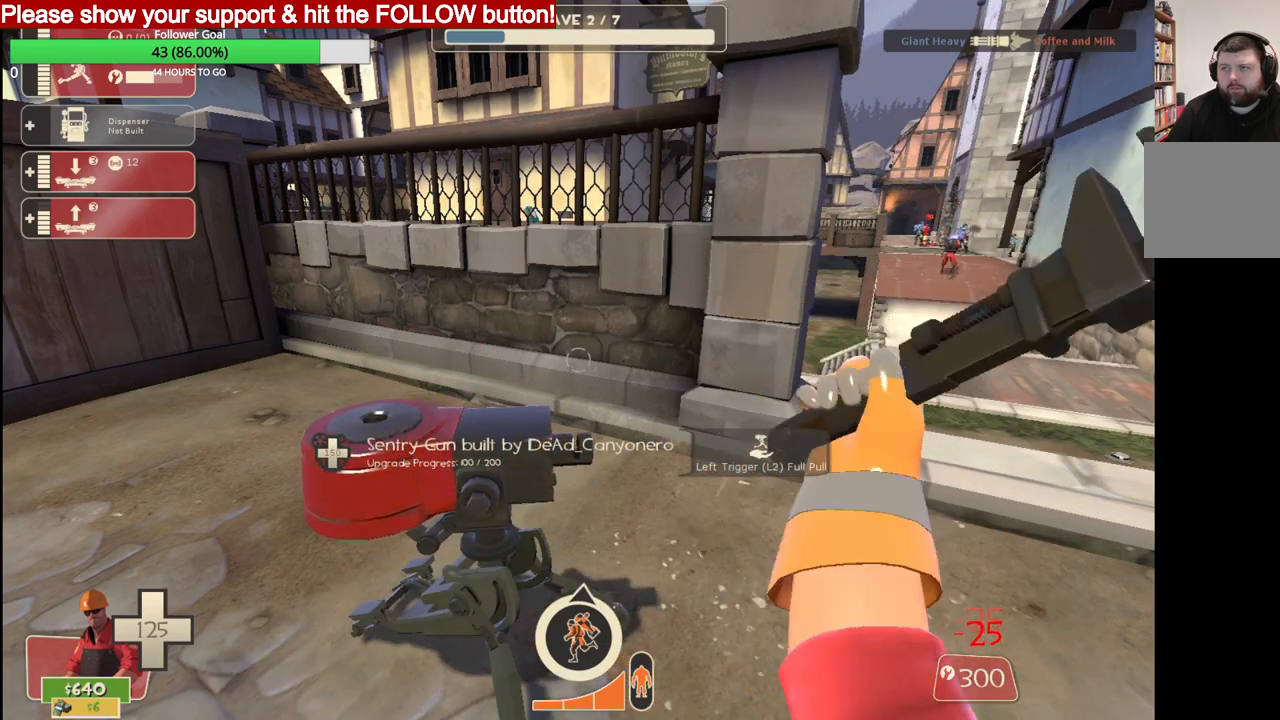
{"buttons": ["R2"], "left_stick": "center", "right_stick": "center", "events": []}
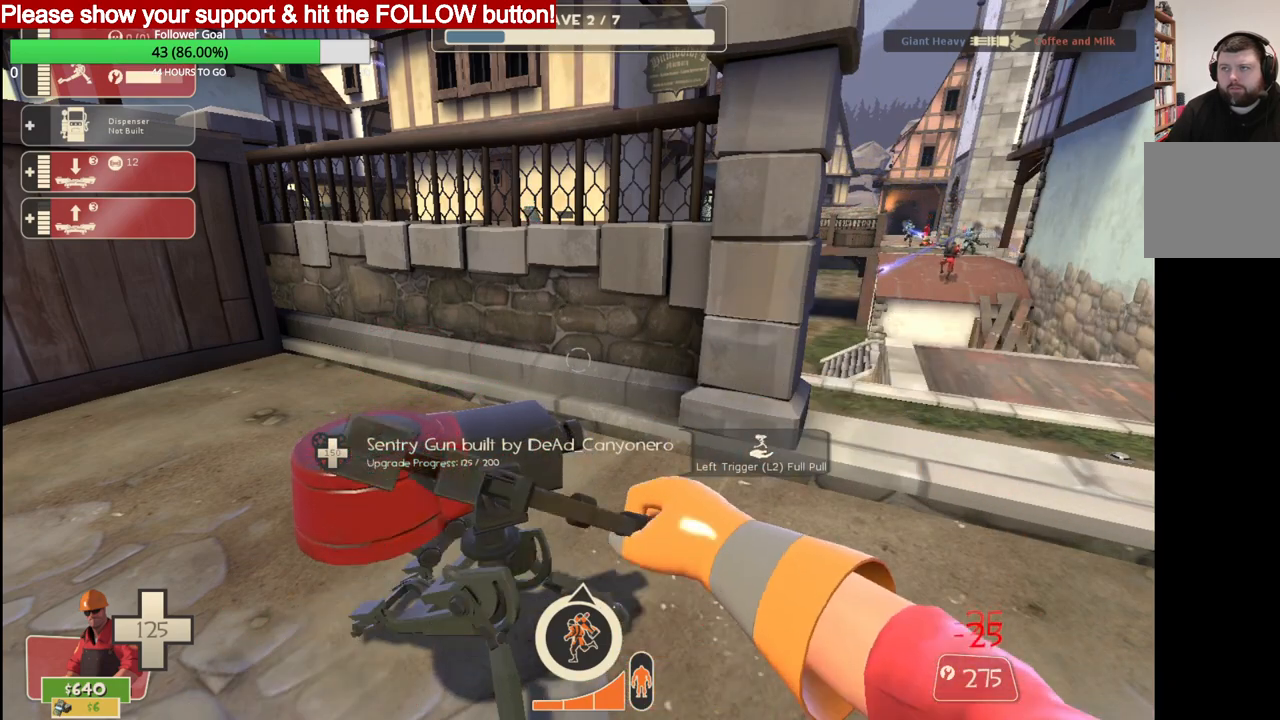
{"buttons": ["R2"], "left_stick": "center", "right_stick": "center", "events": []}
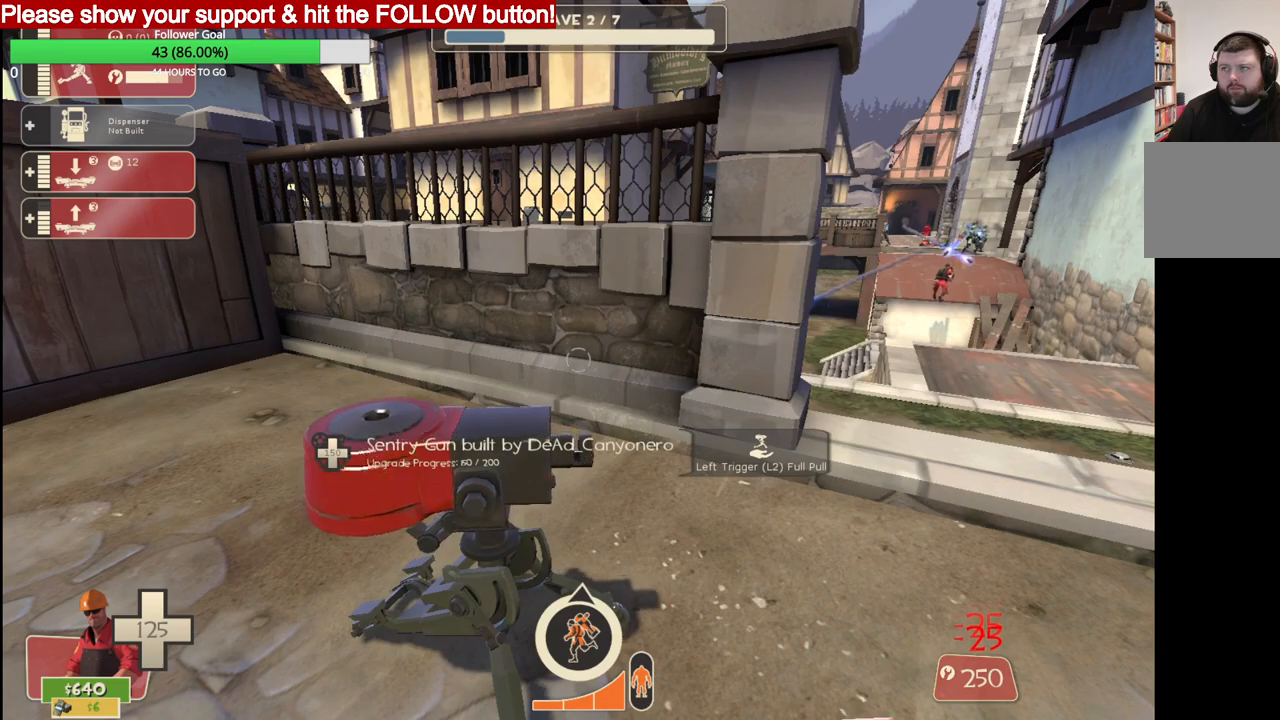
{"buttons": ["R2"], "left_stick": "center", "right_stick": "center", "events": []}